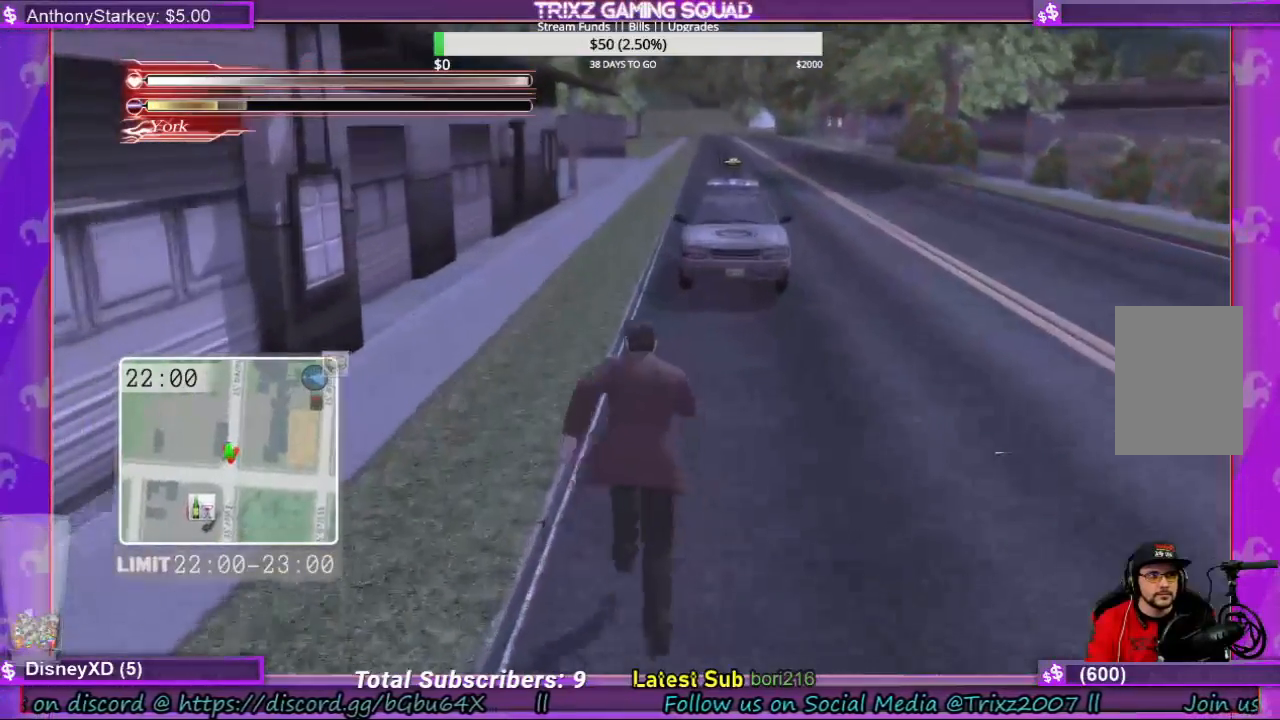
Gameplay with keyboard and mouse; each line is a JSON object with the keys and mouse buttons held at the frame after it. "events" lists presses ("down") and releases ("up") of "a", "ctrl", "d", "e", "f", "q", "r", "s", "shift", "space", "tab", "w", "mouse_left", "mouse_wheel", "mouse_right" and "mouse_mb4" between this image and that frame as [ms after this image, input, new state], when the widget could be followed in between. "mouse_left", "mouse_wheel", "mouse_right", "mouse_mb4" = the "left", "wheel", "right", "mb4" buttons of the "mouse" list. No other keys are recorded. "wheel" means that the mouse wheel is clicked or scrolled. Mouse movement is not recorded.
{"keys": ["d", "shift", "w"], "mouse": [], "events": []}
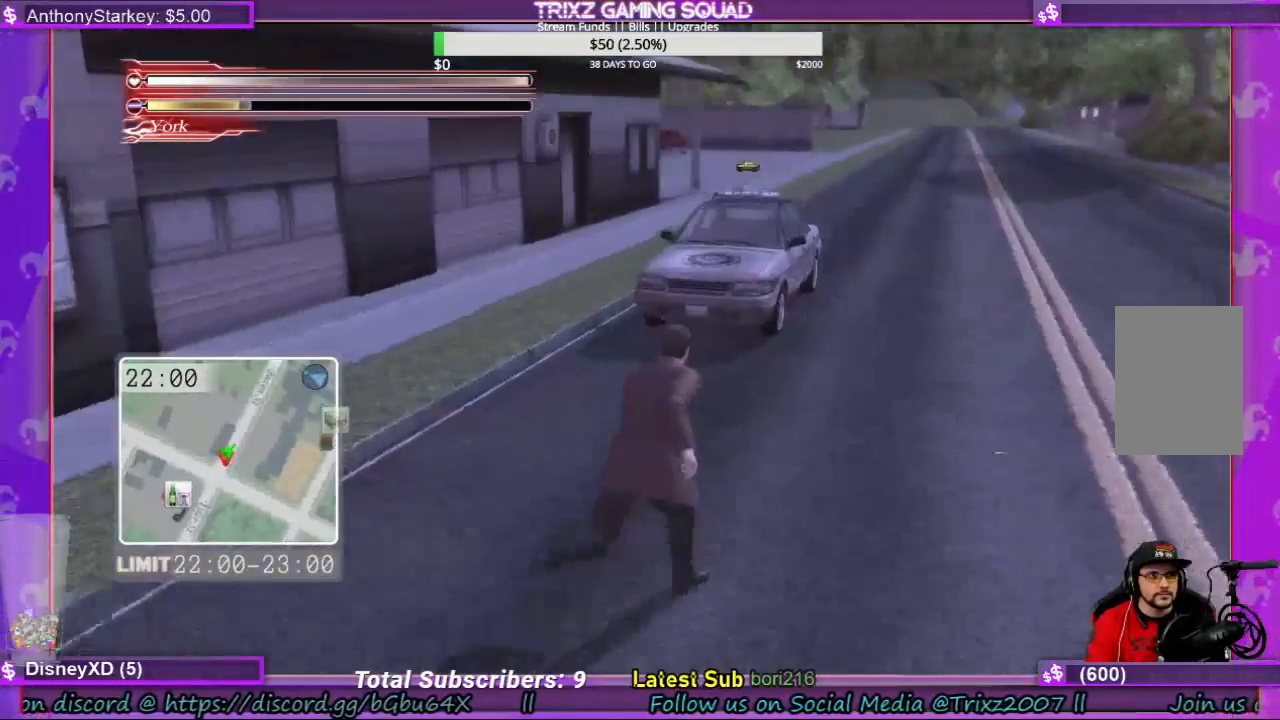
{"keys": ["d", "shift", "w"], "mouse": [], "events": []}
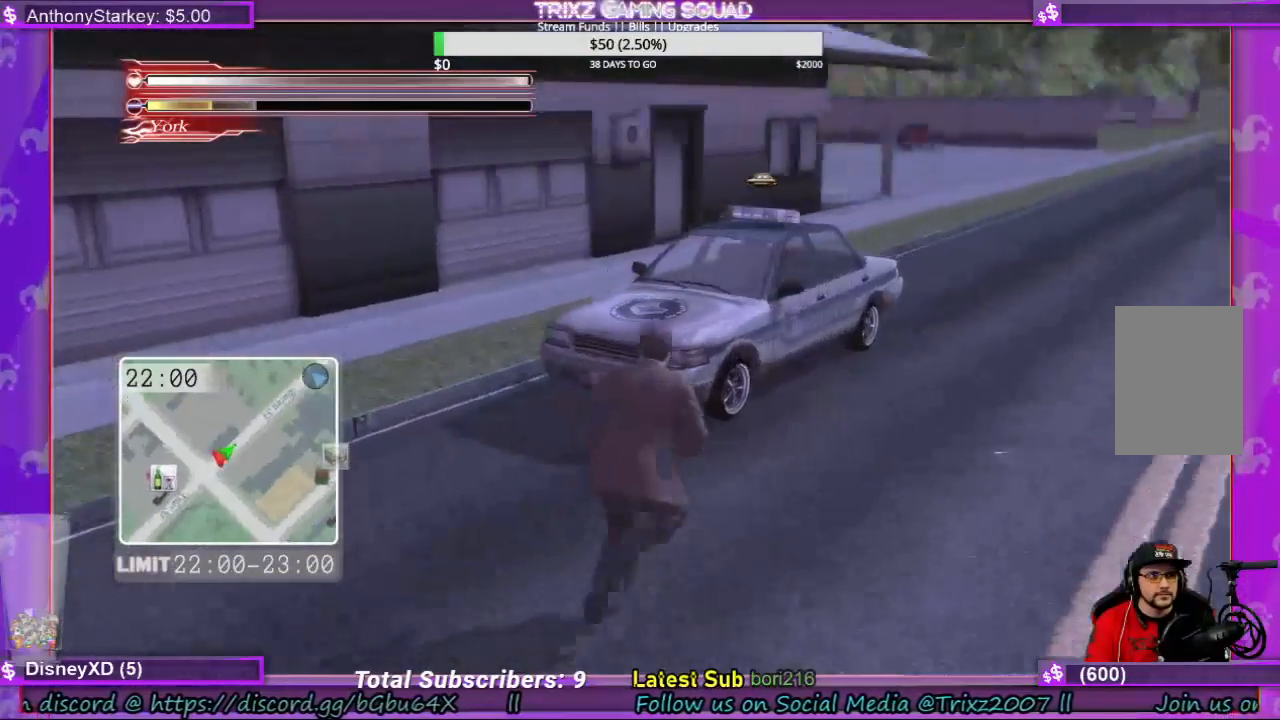
{"keys": ["shift", "w"], "mouse": [], "events": [[367, "d", "up"]]}
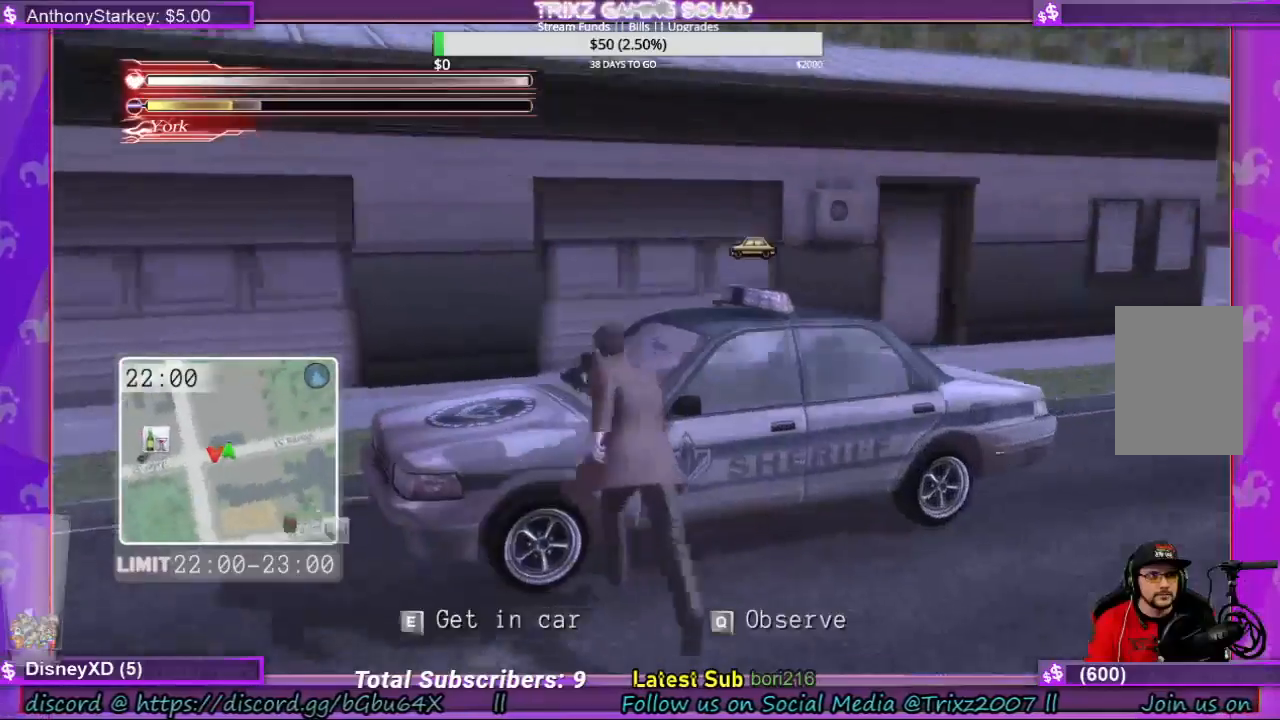
{"keys": [], "mouse": [], "events": [[67, "e", "down"], [167, "shift", "up"], [200, "e", "up"], [200, "w", "up"], [267, "e", "down"], [367, "e", "up"]]}
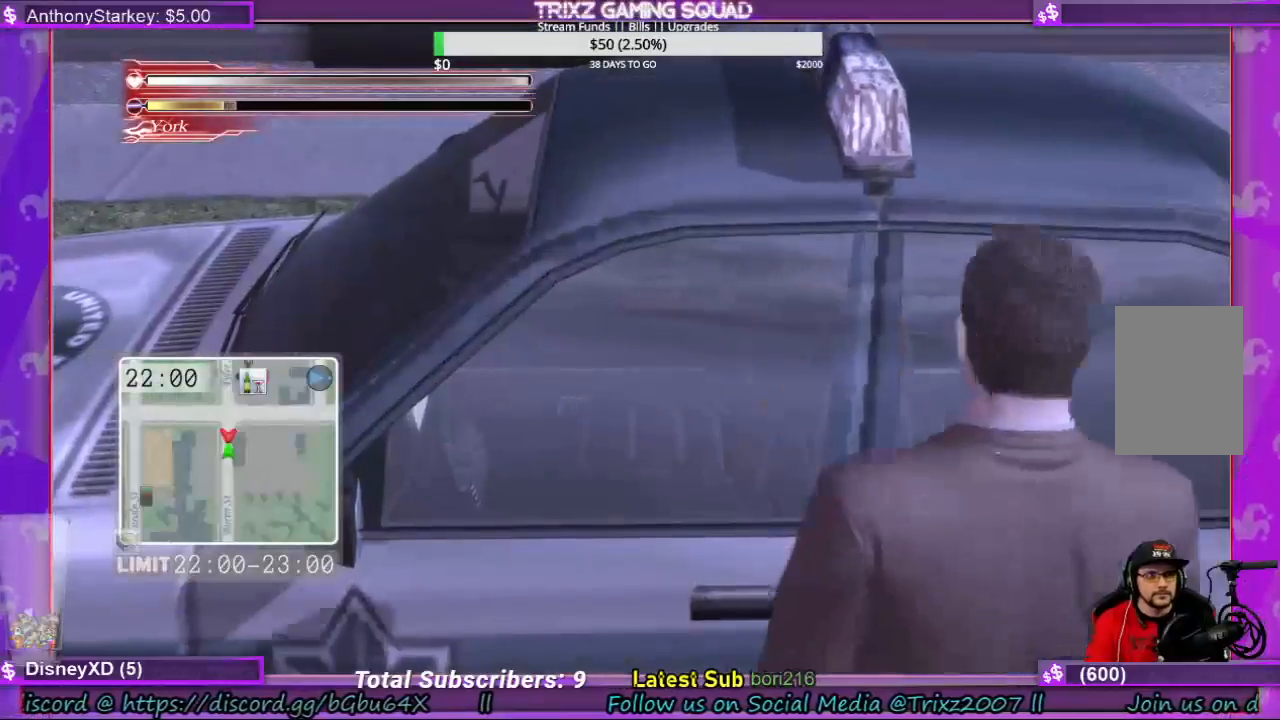
{"keys": [], "mouse": [], "events": []}
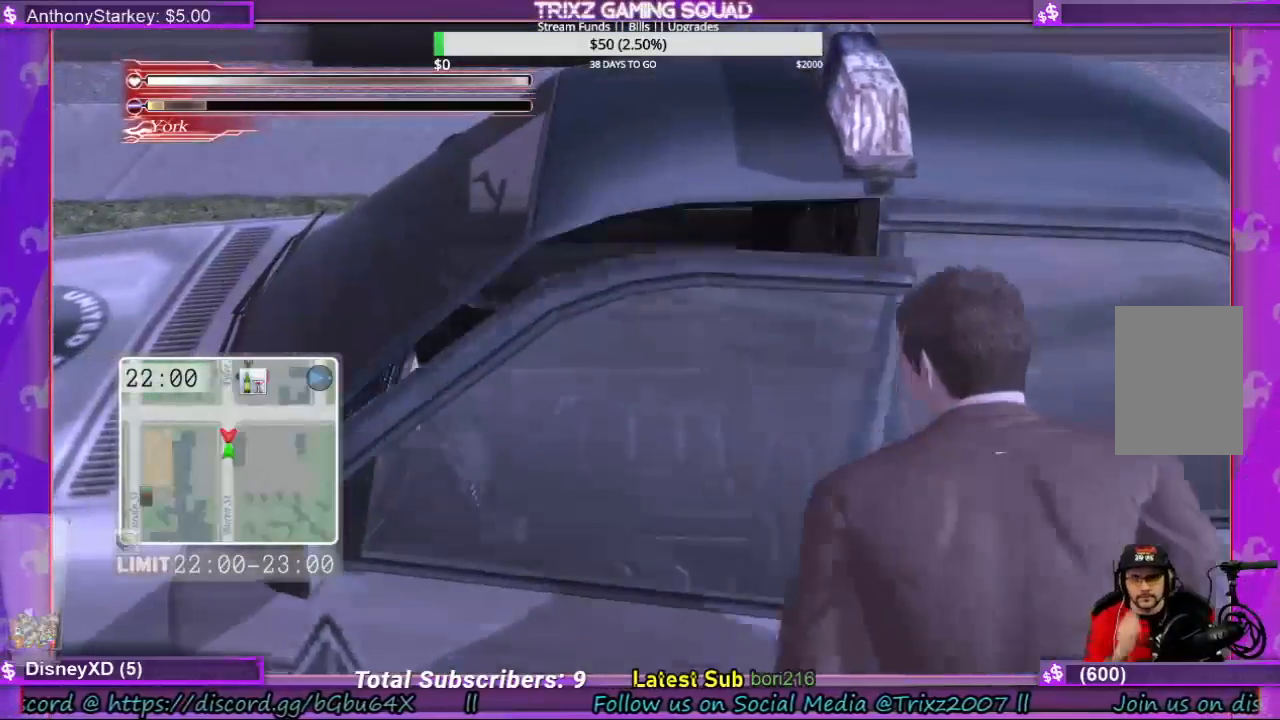
{"keys": [], "mouse": [], "events": []}
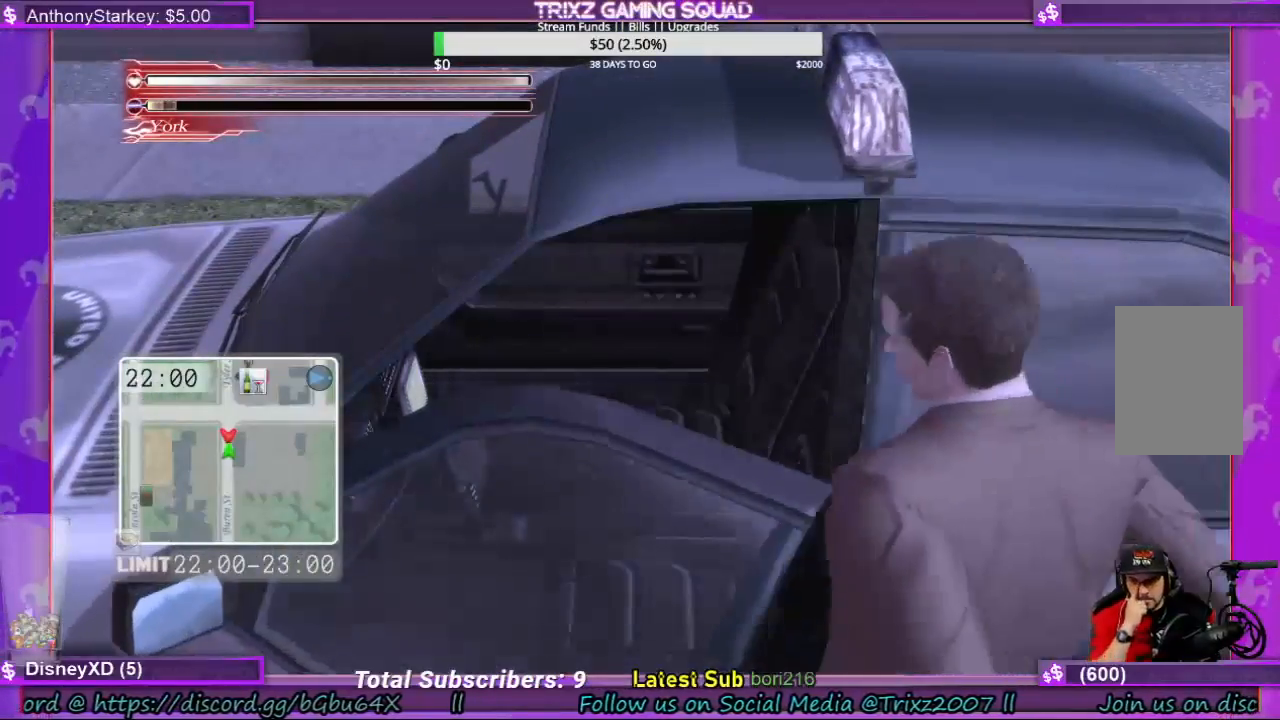
{"keys": [], "mouse": [], "events": []}
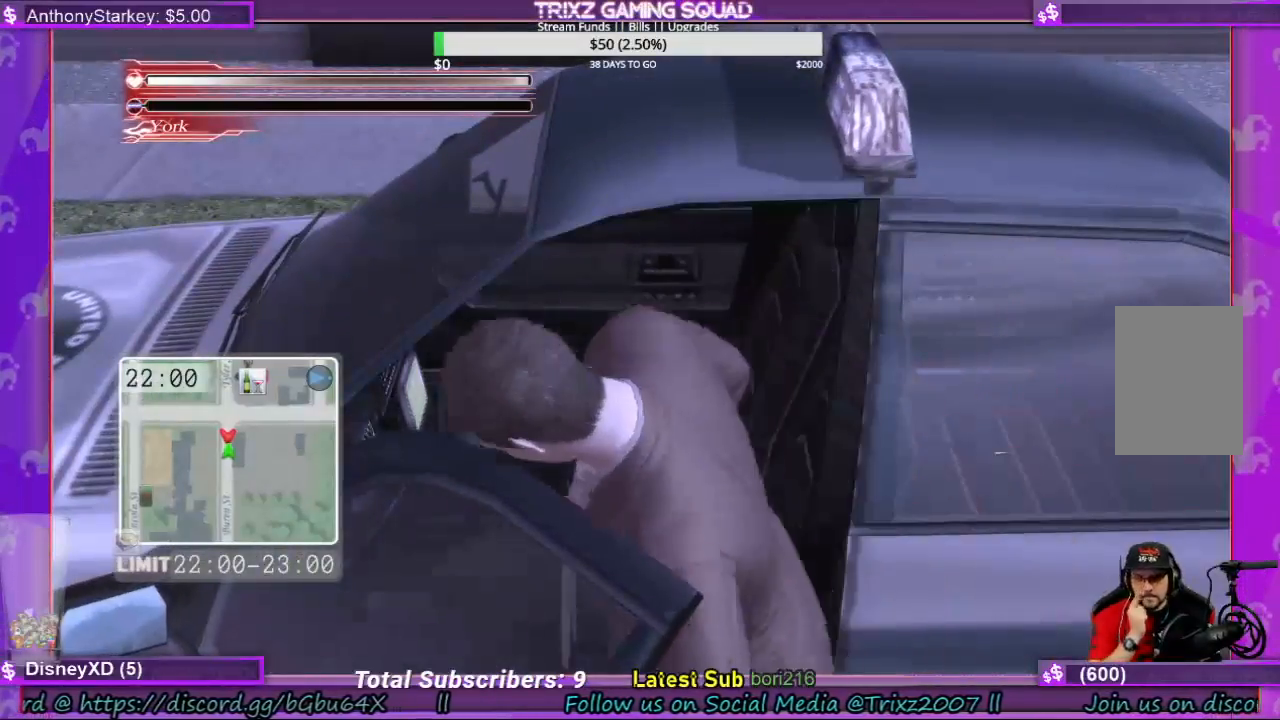
{"keys": [], "mouse": [], "events": []}
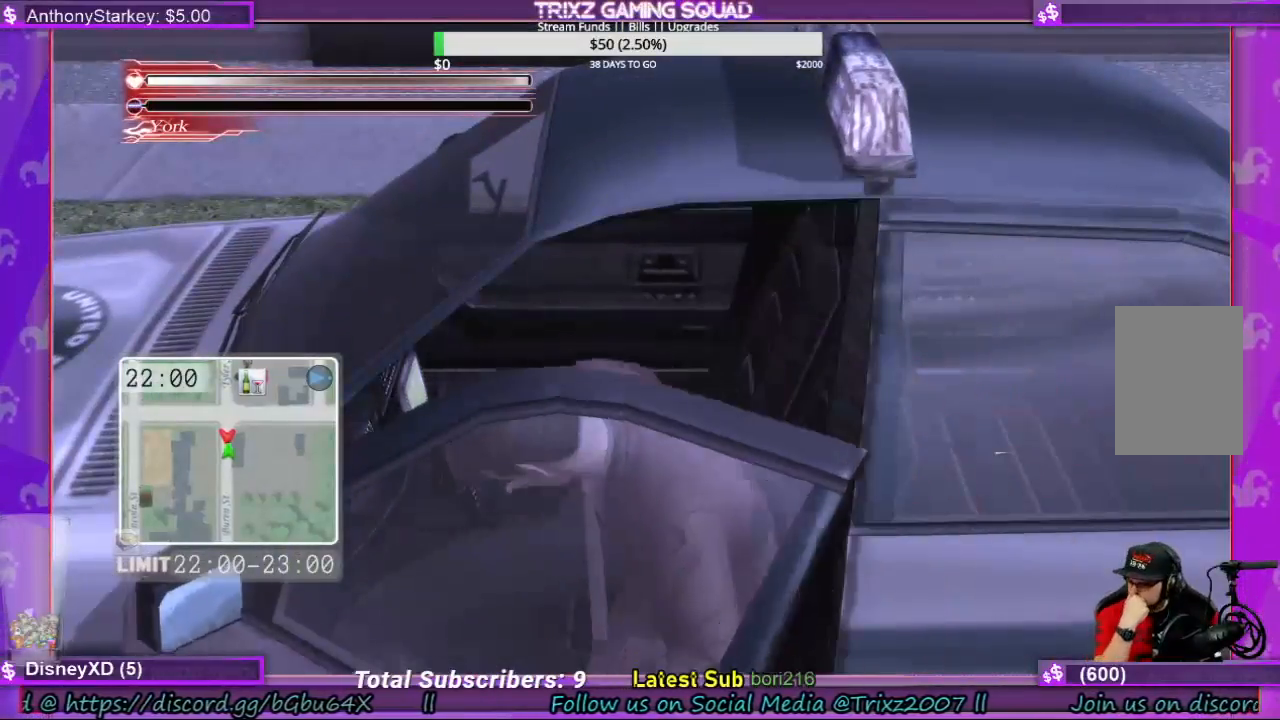
{"keys": [], "mouse": [], "events": []}
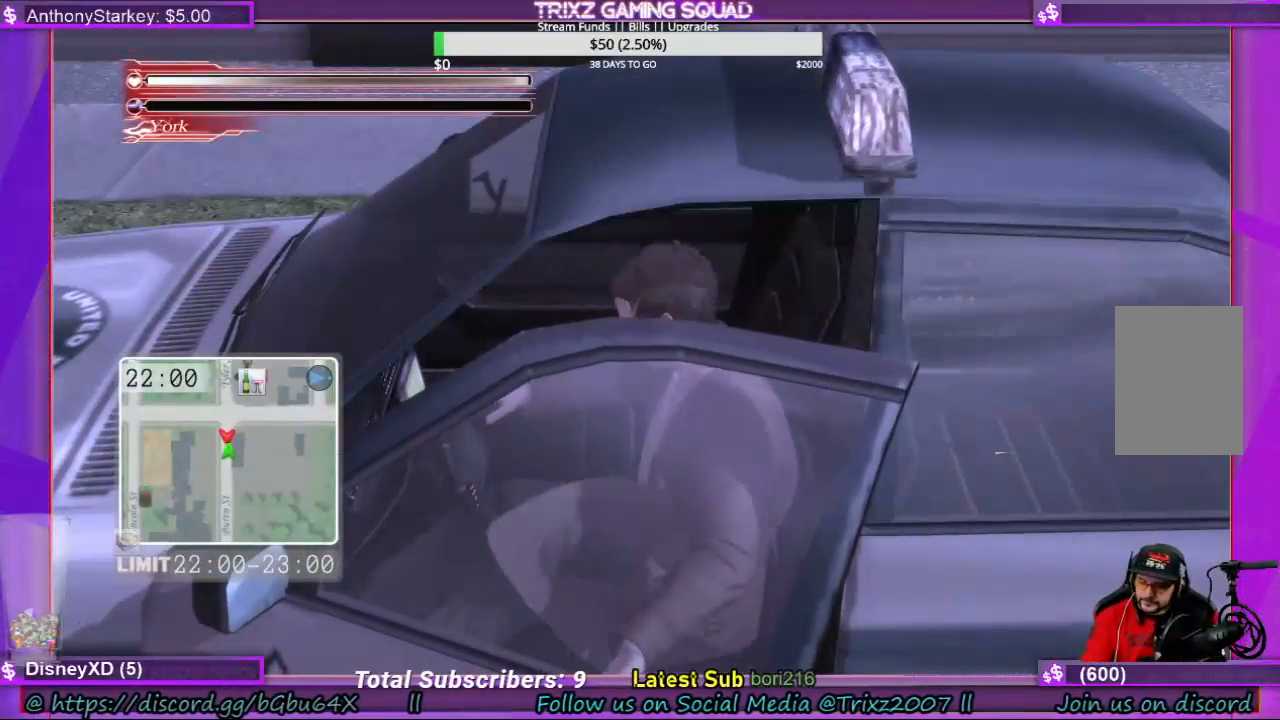
{"keys": [], "mouse": [], "events": []}
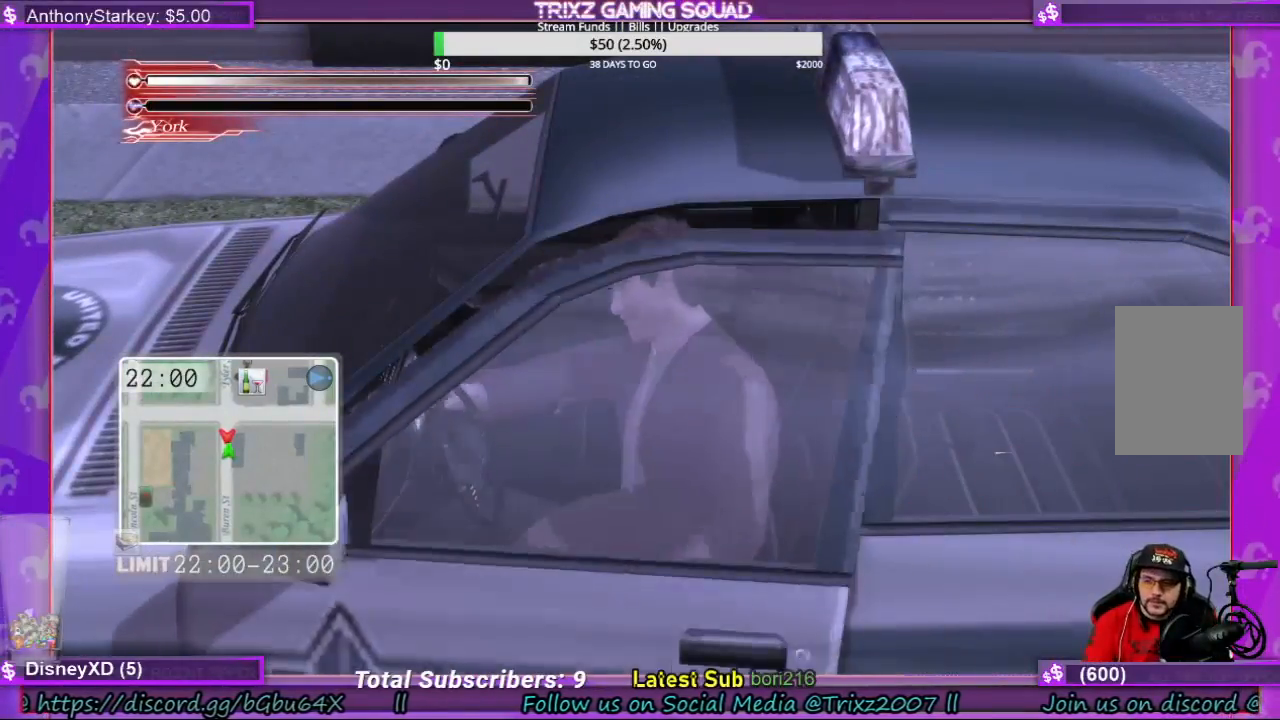
{"keys": ["a"], "mouse": [], "events": [[500, "a", "down"]]}
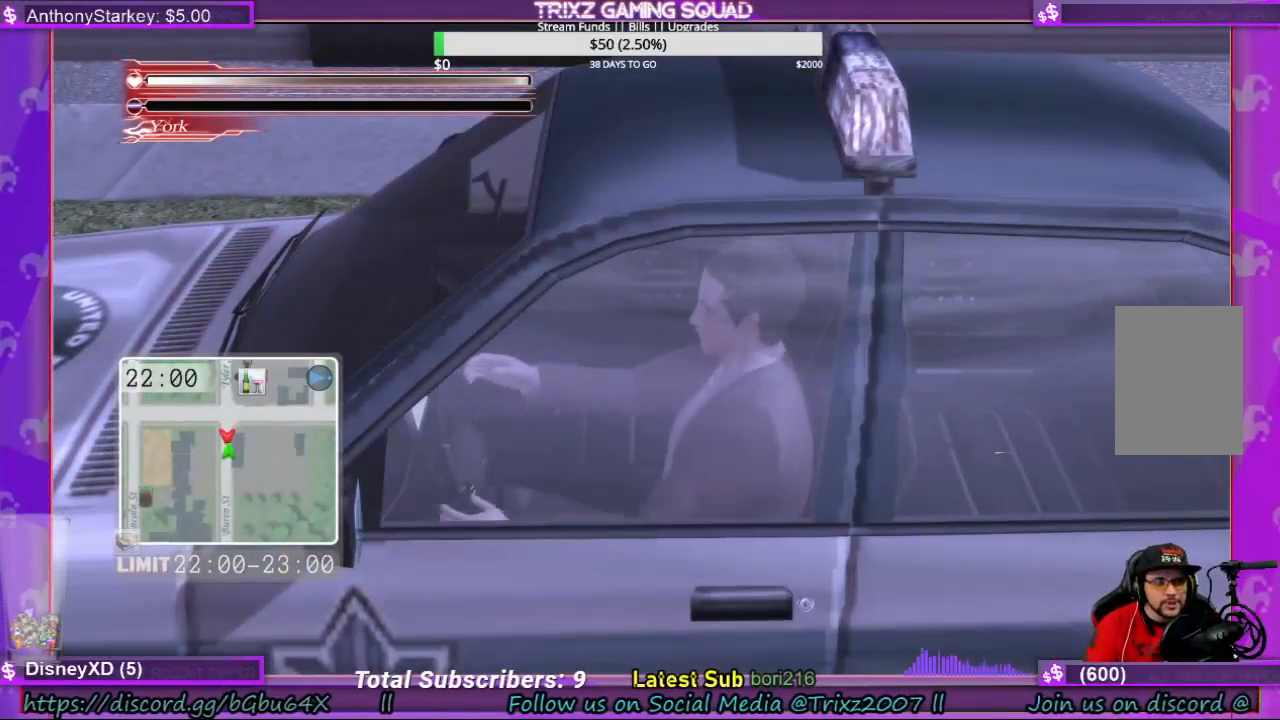
{"keys": ["a", "w"], "mouse": [], "events": [[67, "w", "down"]]}
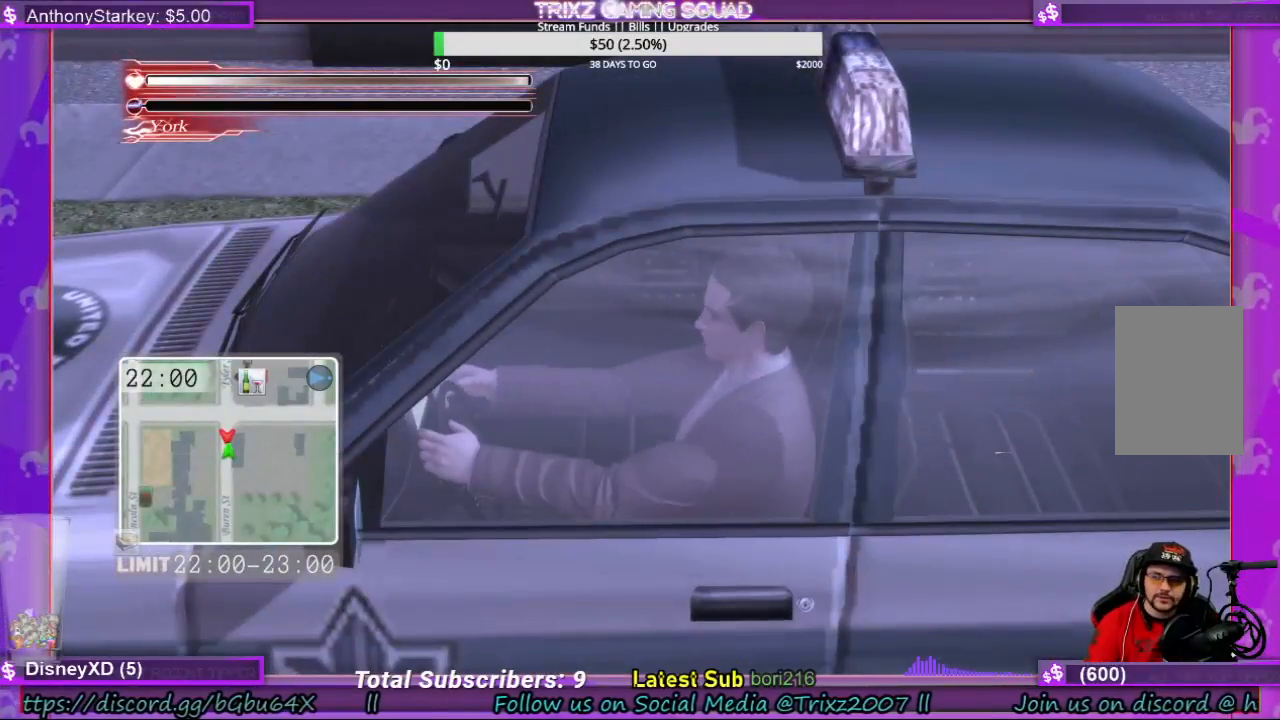
{"keys": ["a", "w"], "mouse": [], "events": []}
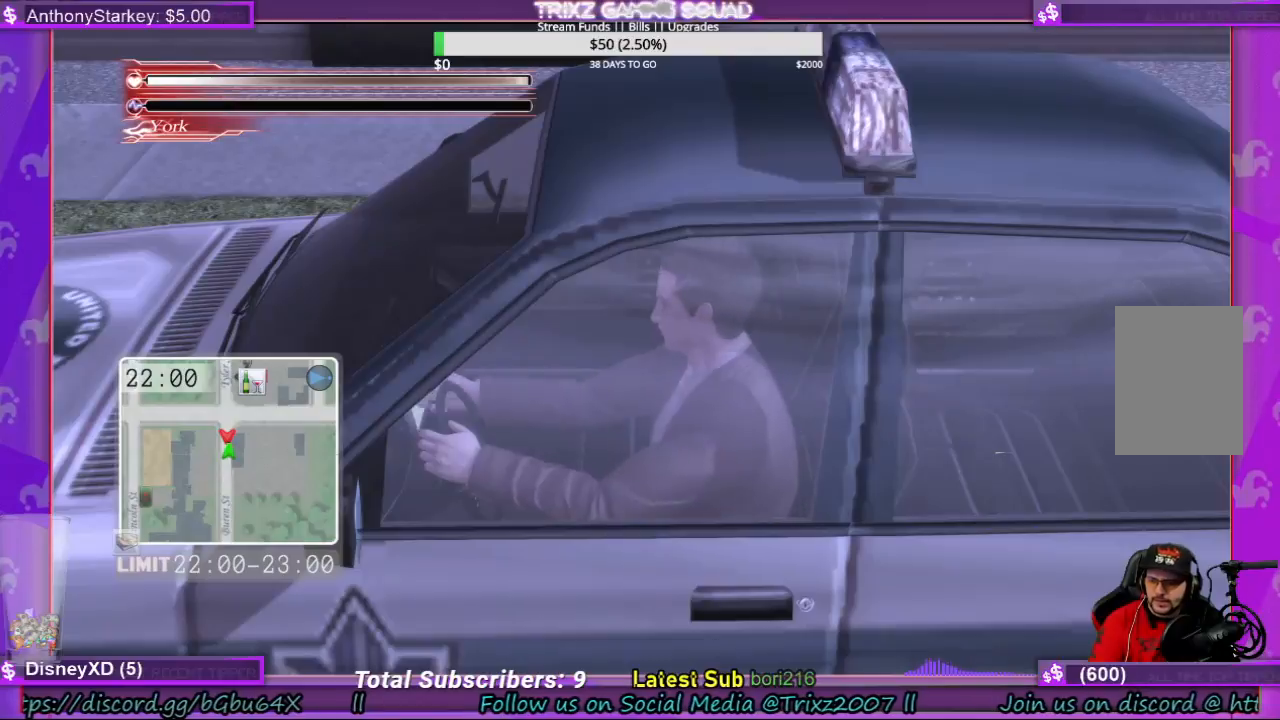
{"keys": ["a", "w"], "mouse": [], "events": []}
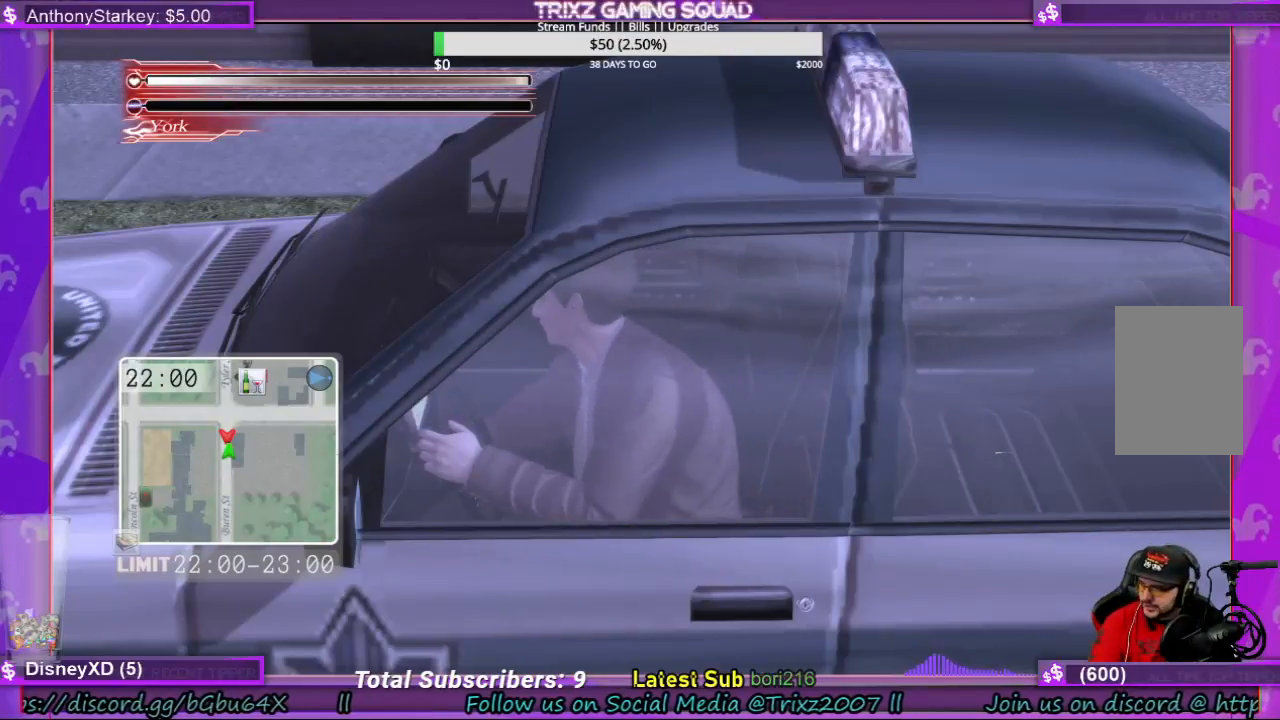
{"keys": ["a", "w"], "mouse": [], "events": []}
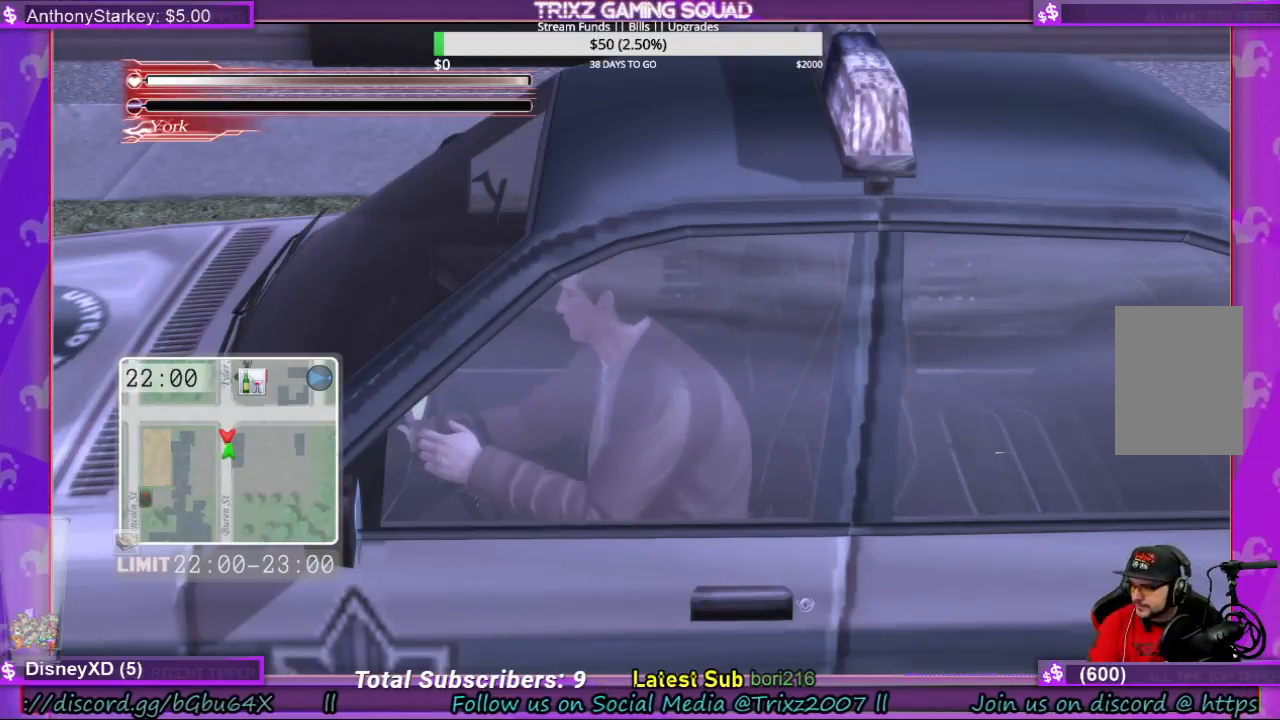
{"keys": ["a", "shift", "w"], "mouse": [], "events": [[467, "shift", "down"]]}
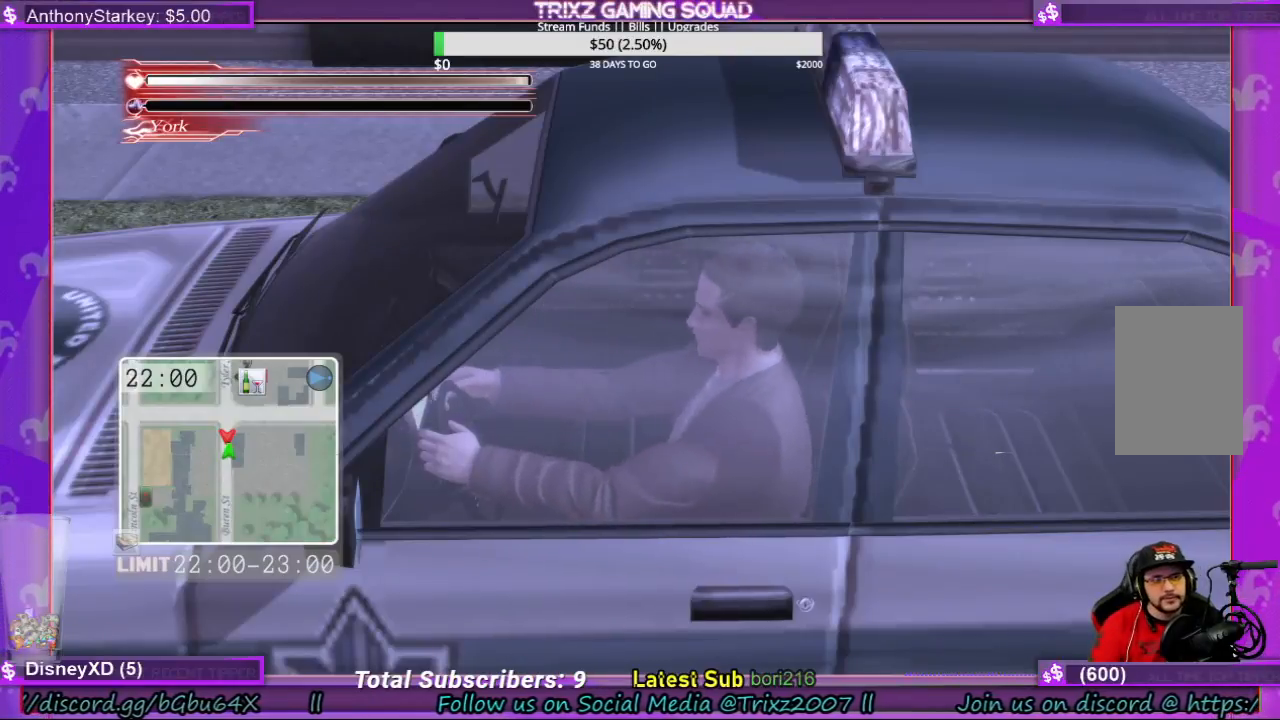
{"keys": ["a", "w"], "mouse": [], "events": [[233, "a", "up"], [233, "shift", "up"], [467, "a", "down"]]}
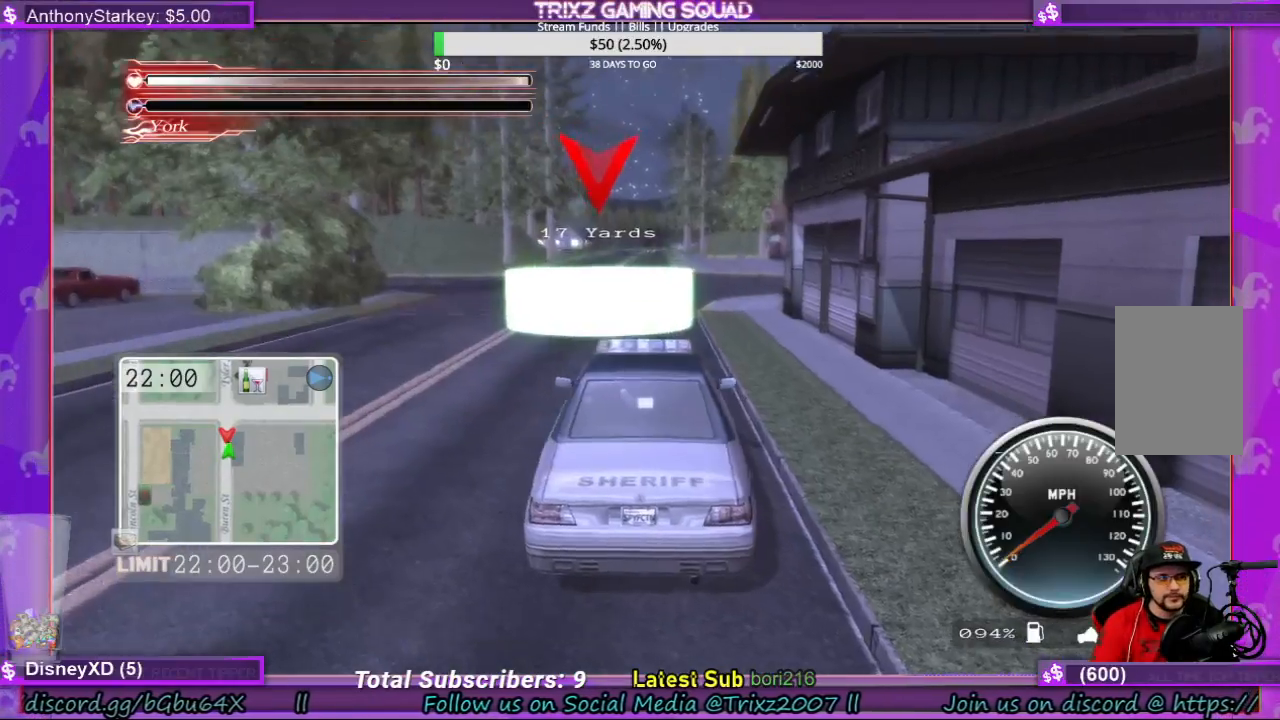
{"keys": ["w"], "mouse": [], "events": [[500, "a", "up"]]}
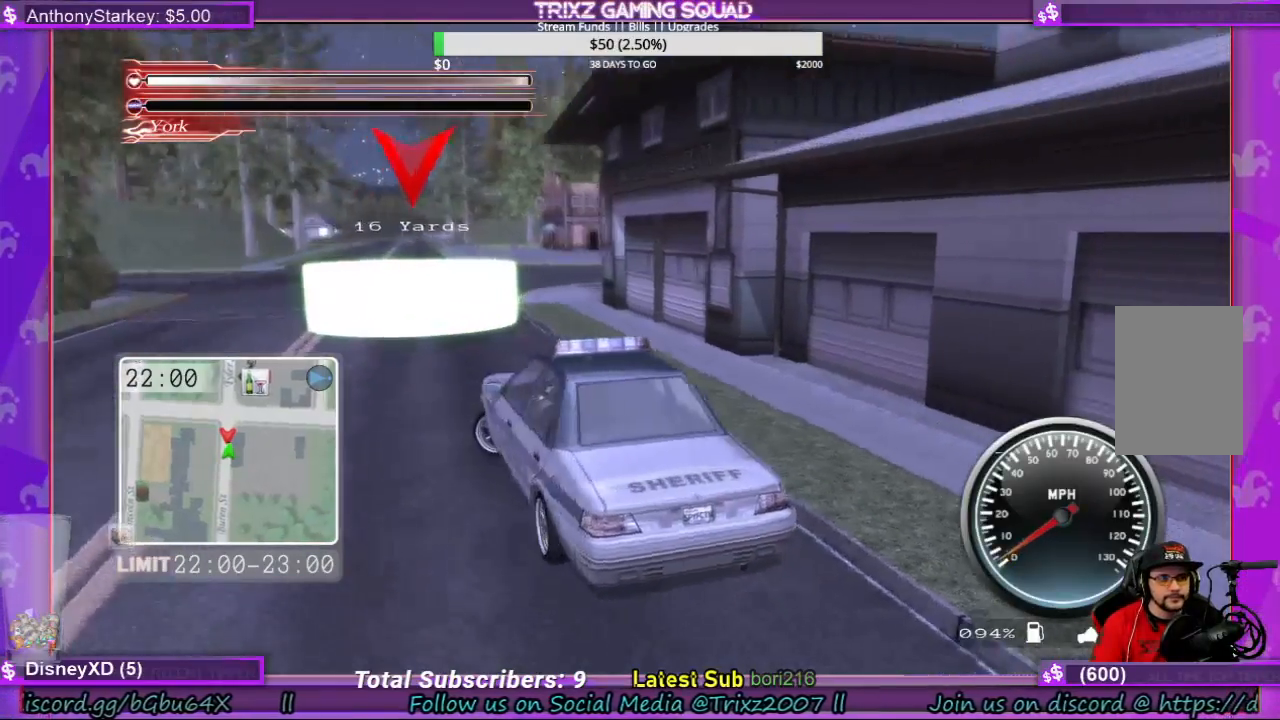
{"keys": ["w"], "mouse": [], "events": []}
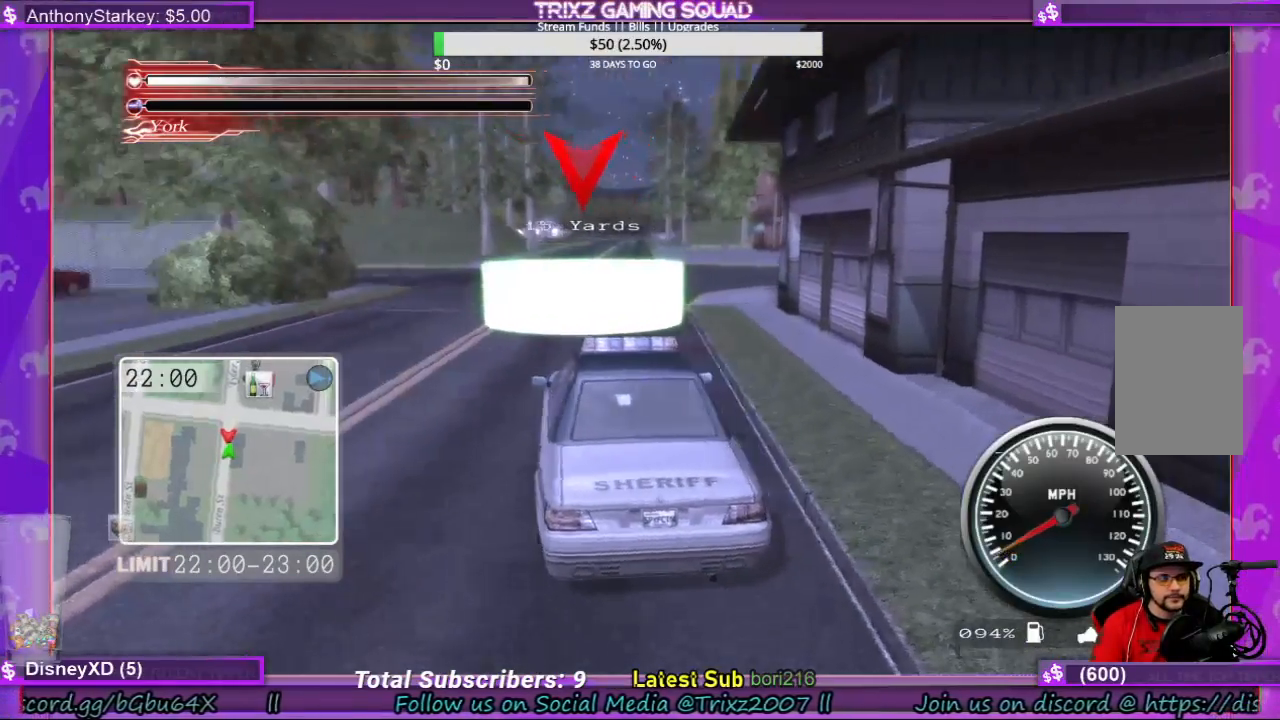
{"keys": ["w"], "mouse": [], "events": []}
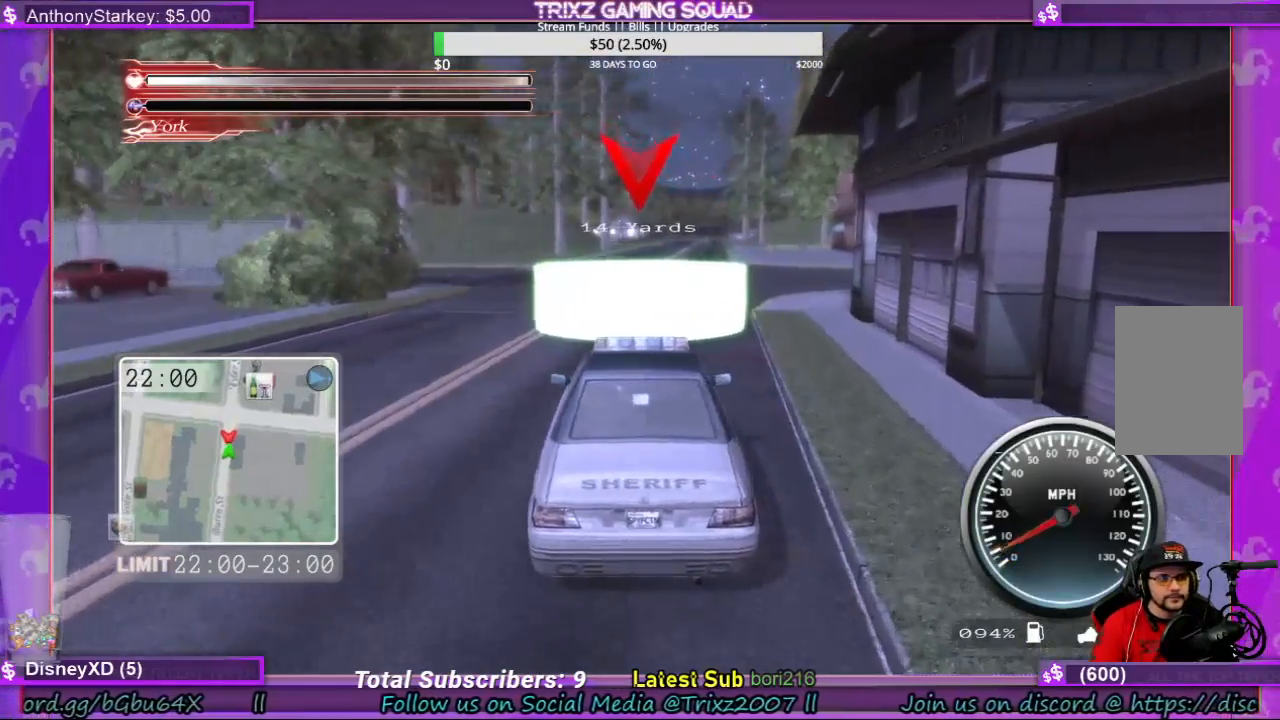
{"keys": ["w"], "mouse": [], "events": [[433, "d", "down"], [500, "d", "up"]]}
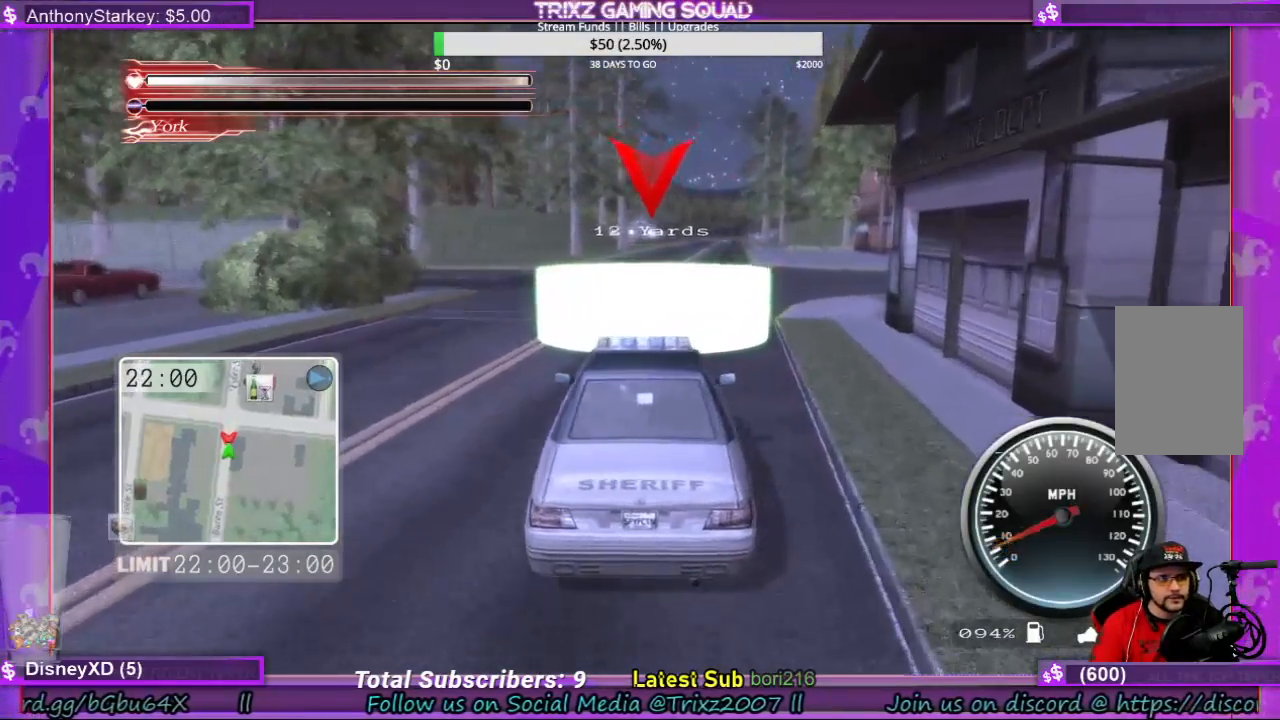
{"keys": ["w"], "mouse": [], "events": [[133, "d", "down"], [167, "d", "up"]]}
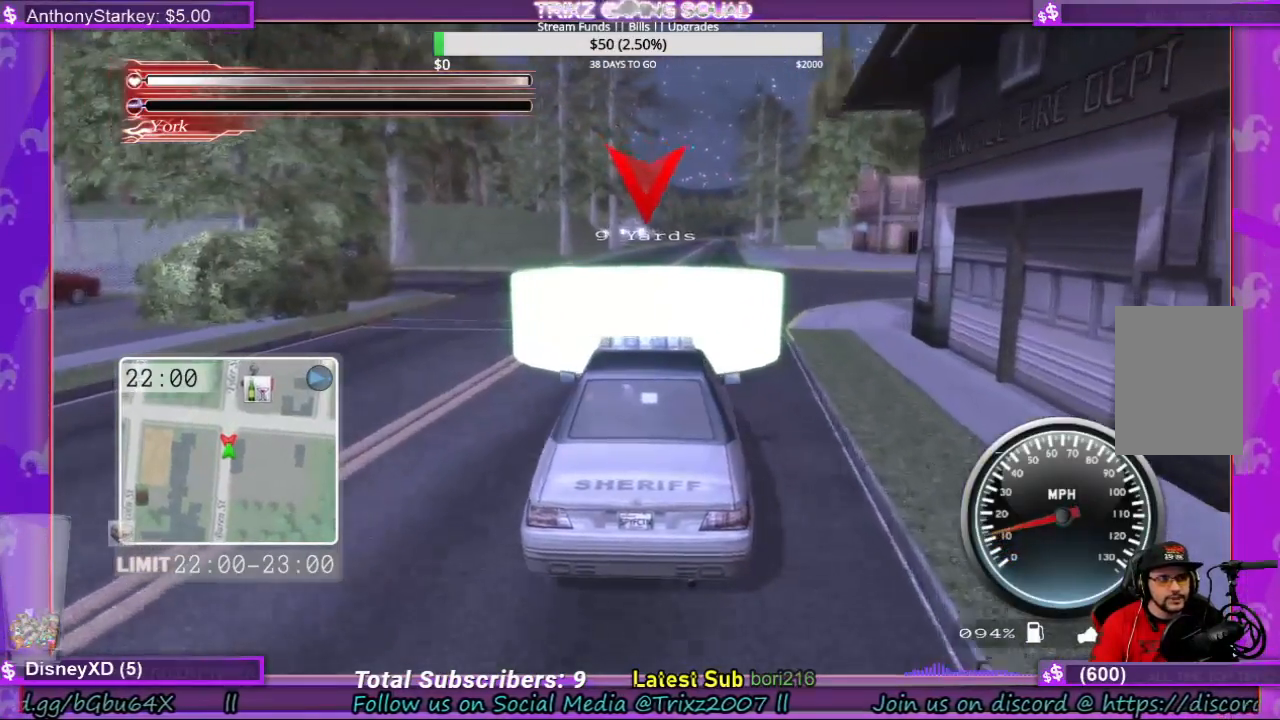
{"keys": ["s"], "mouse": [], "events": [[233, "d", "down"], [267, "w", "up"], [333, "d", "up"], [500, "s", "down"]]}
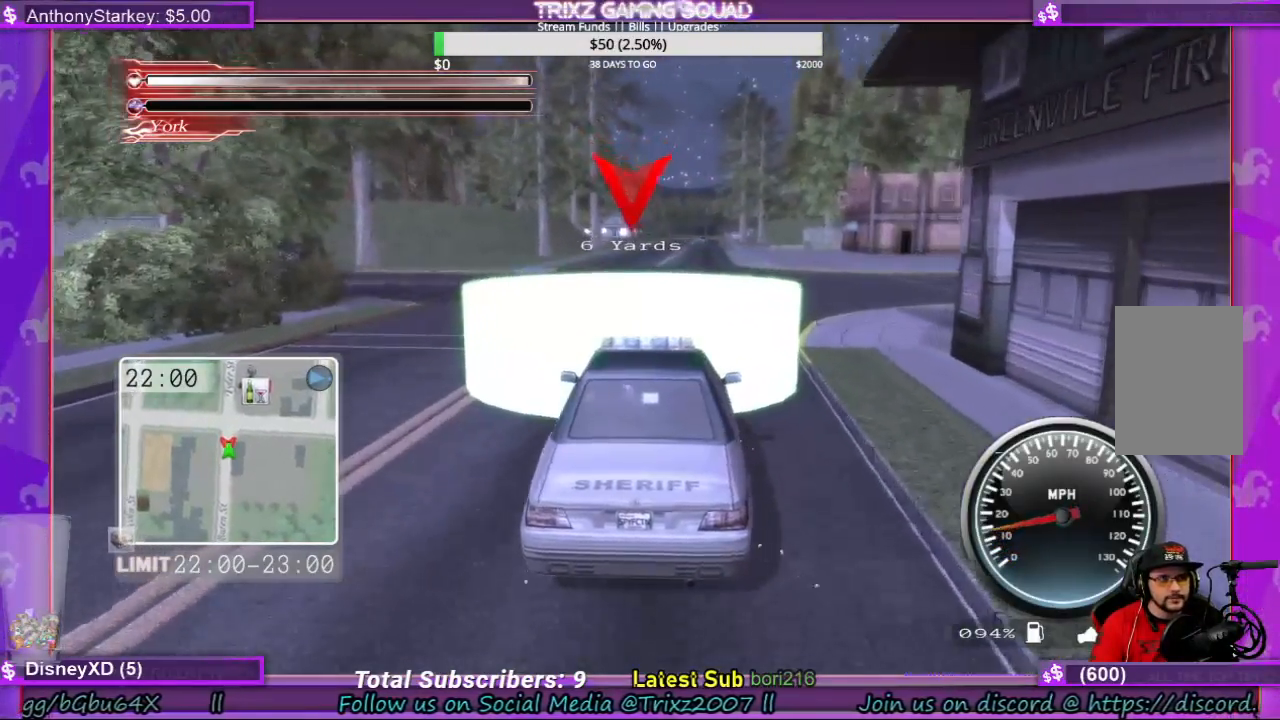
{"keys": [], "mouse": [], "events": [[400, "s", "up"]]}
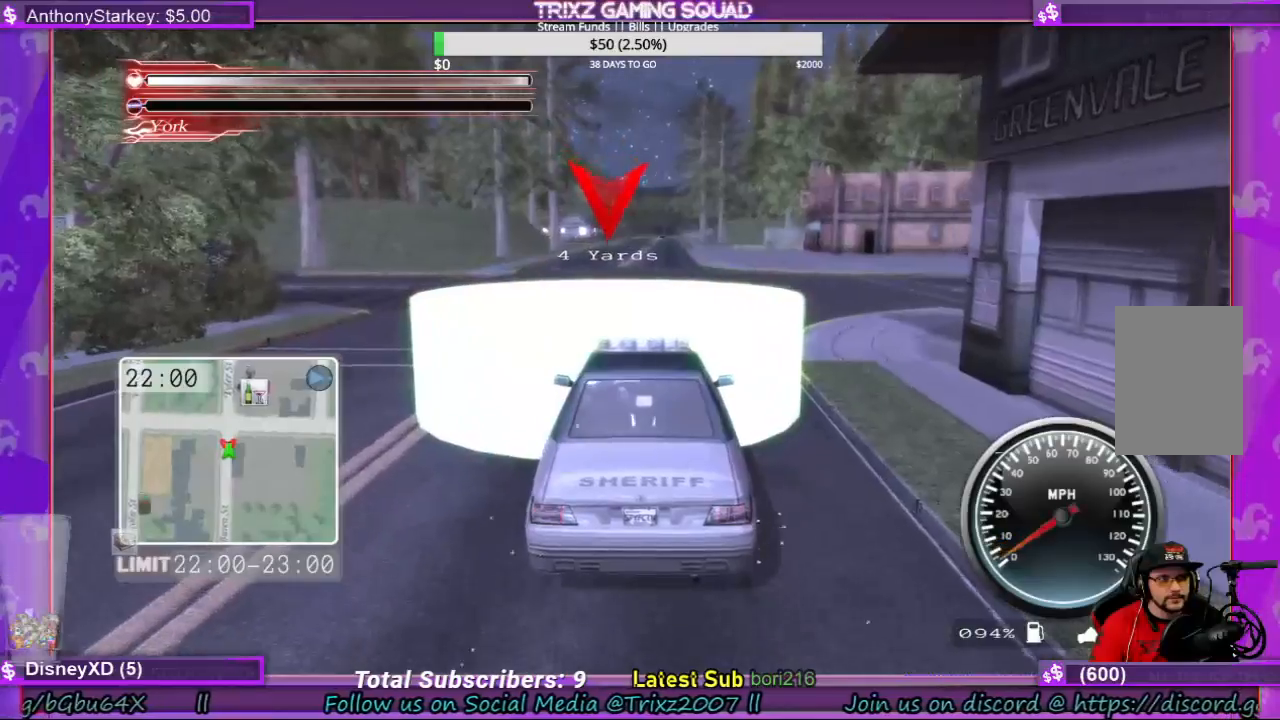
{"keys": ["w"], "mouse": [], "events": [[333, "w", "down"]]}
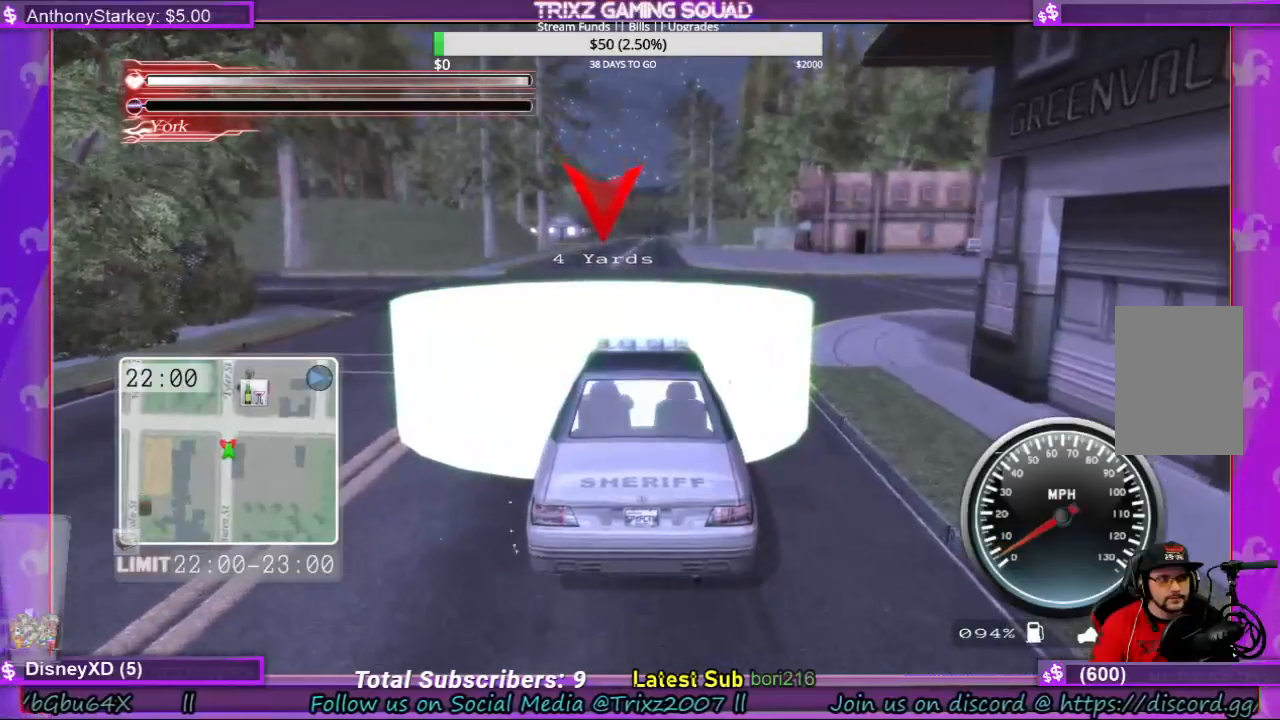
{"keys": ["w"], "mouse": [], "events": []}
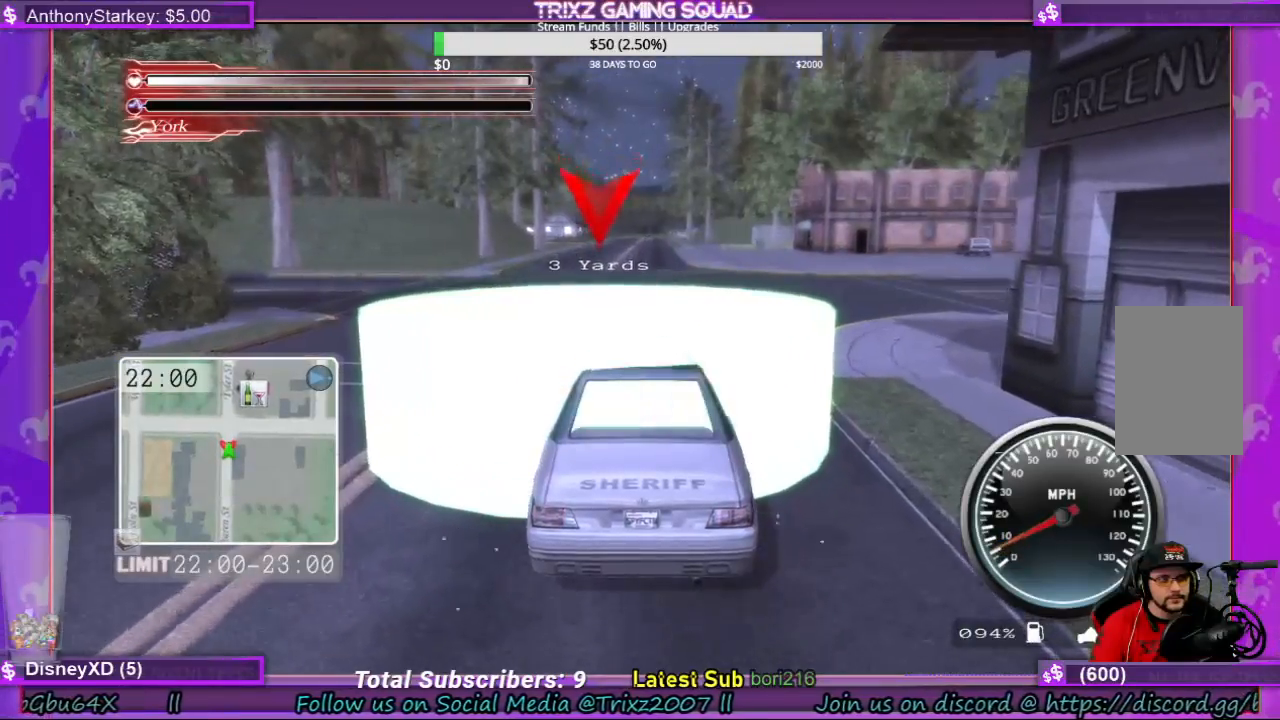
{"keys": [], "mouse": [], "events": [[133, "w", "up"]]}
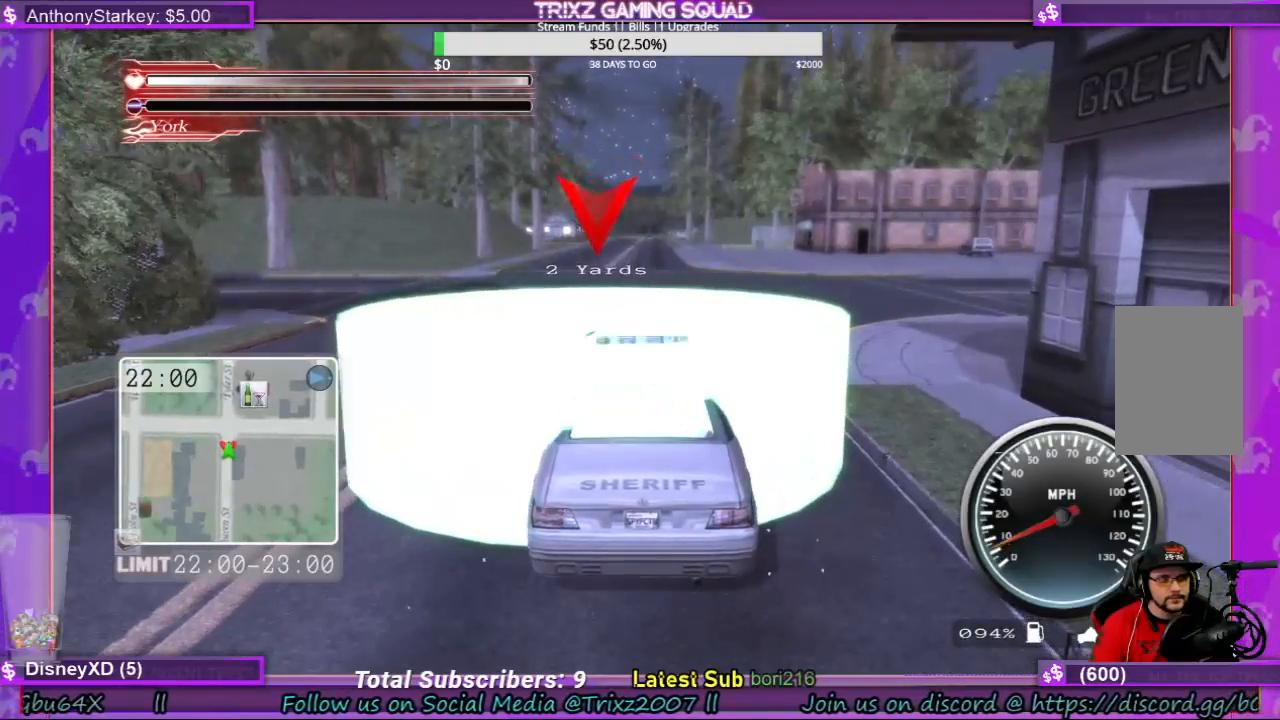
{"keys": [], "mouse": [], "events": []}